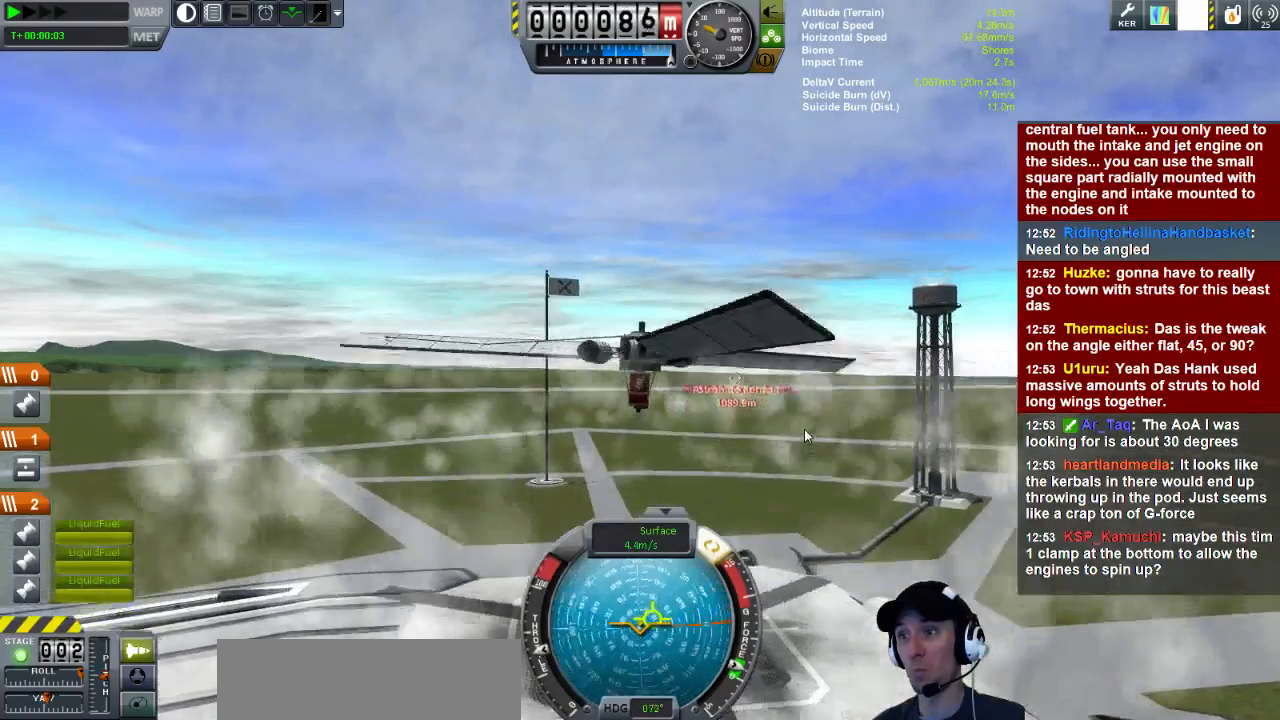
Gameplay with keyboard; each line is a JSON object with the keys held at the frame after it. "events" lists presses ("down") and releases ("up") of "a", "d", "e", "h", "i", "j", "k", "l", "n", "q", "s" and "w" between this image and that frame as [ms after this image, input, new state], when the widget could be followed in between. No other keys are recorded. Mouse input is not recorded.
{"keys": [], "events": [[200, "w", "down"], [400, "w", "up"]]}
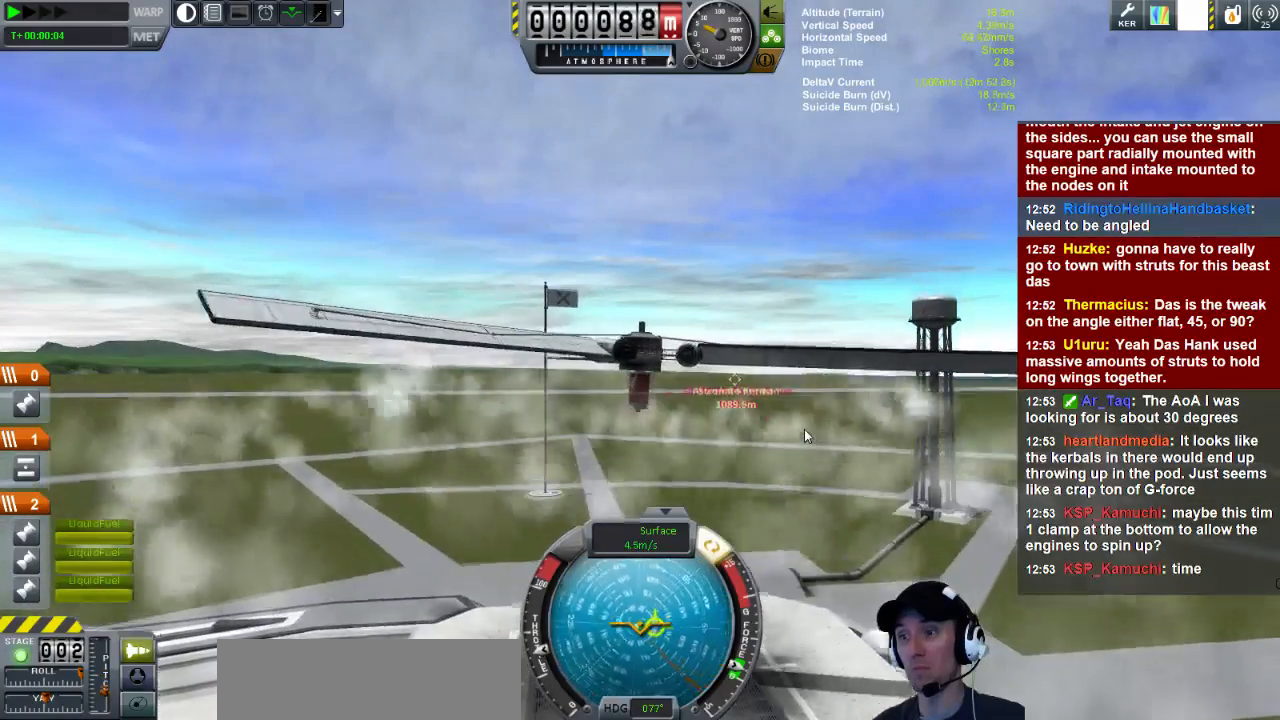
{"keys": [], "events": [[320, "a", "down"], [520, "a", "up"]]}
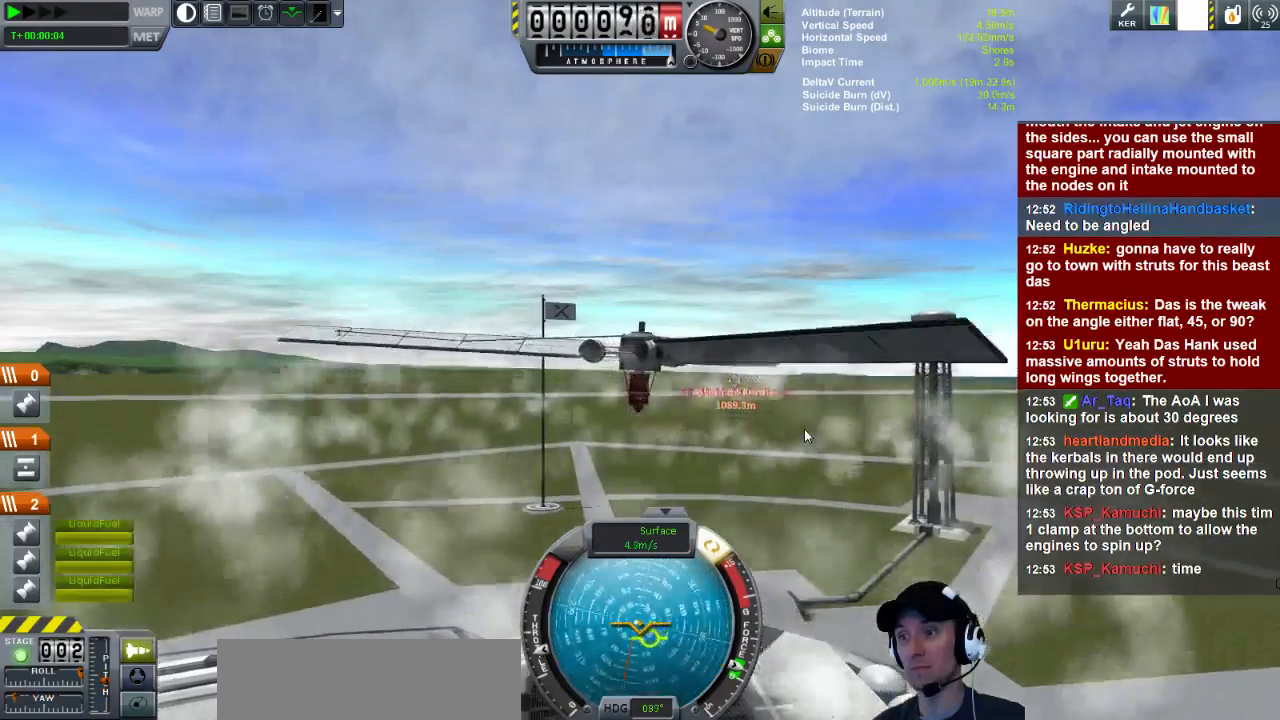
{"keys": ["s"], "events": [[360, "s", "down"]]}
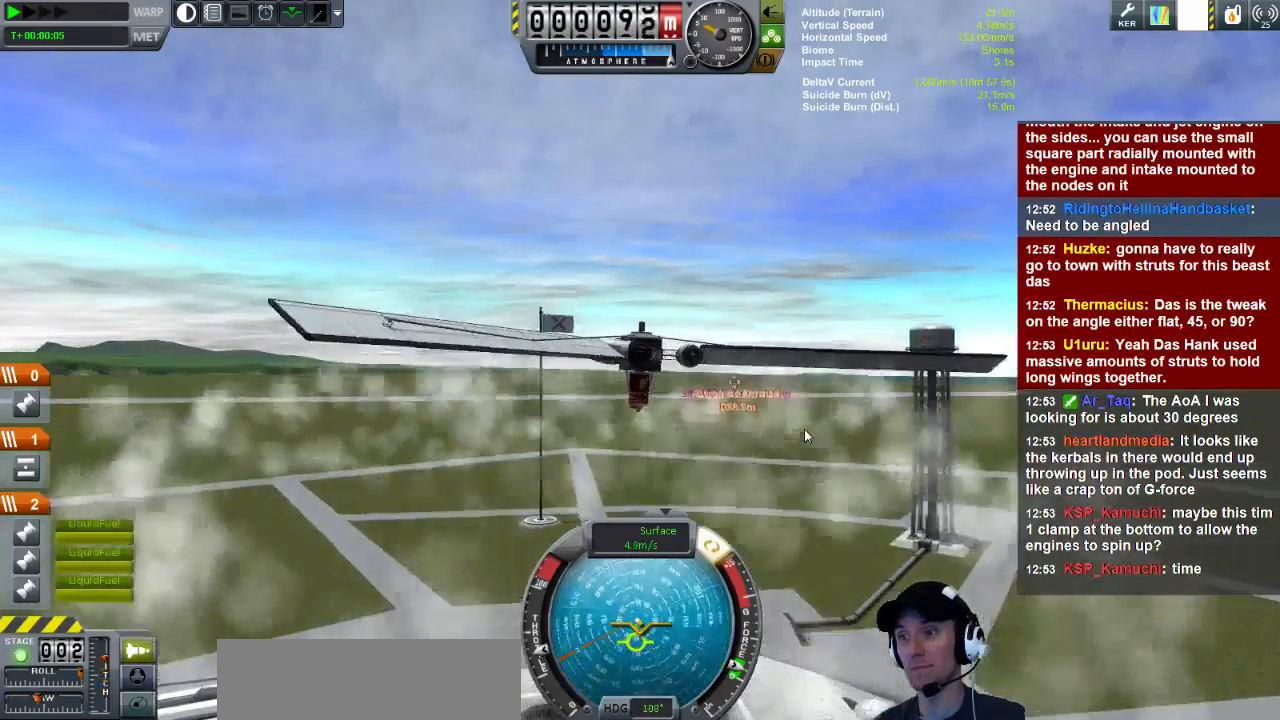
{"keys": ["a", "s"], "events": [[80, "s", "up"], [520, "a", "down"], [520, "s", "down"]]}
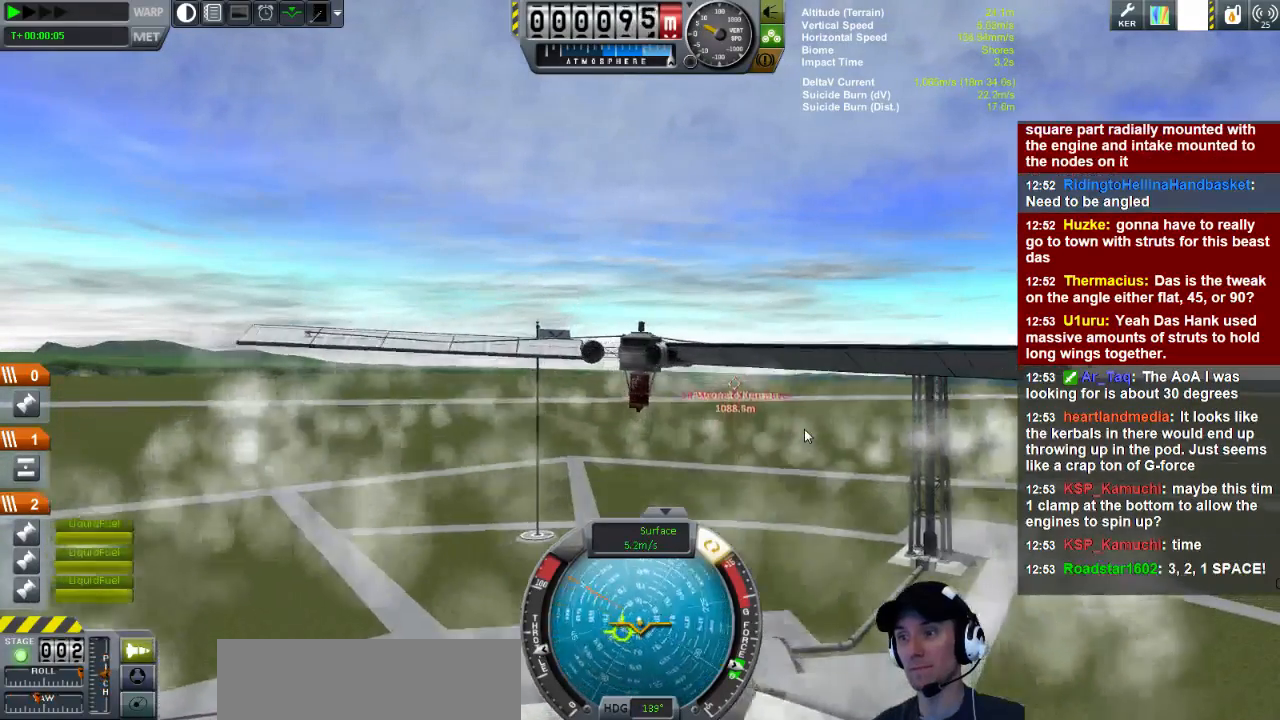
{"keys": [], "events": [[80, "a", "up"], [280, "s", "up"]]}
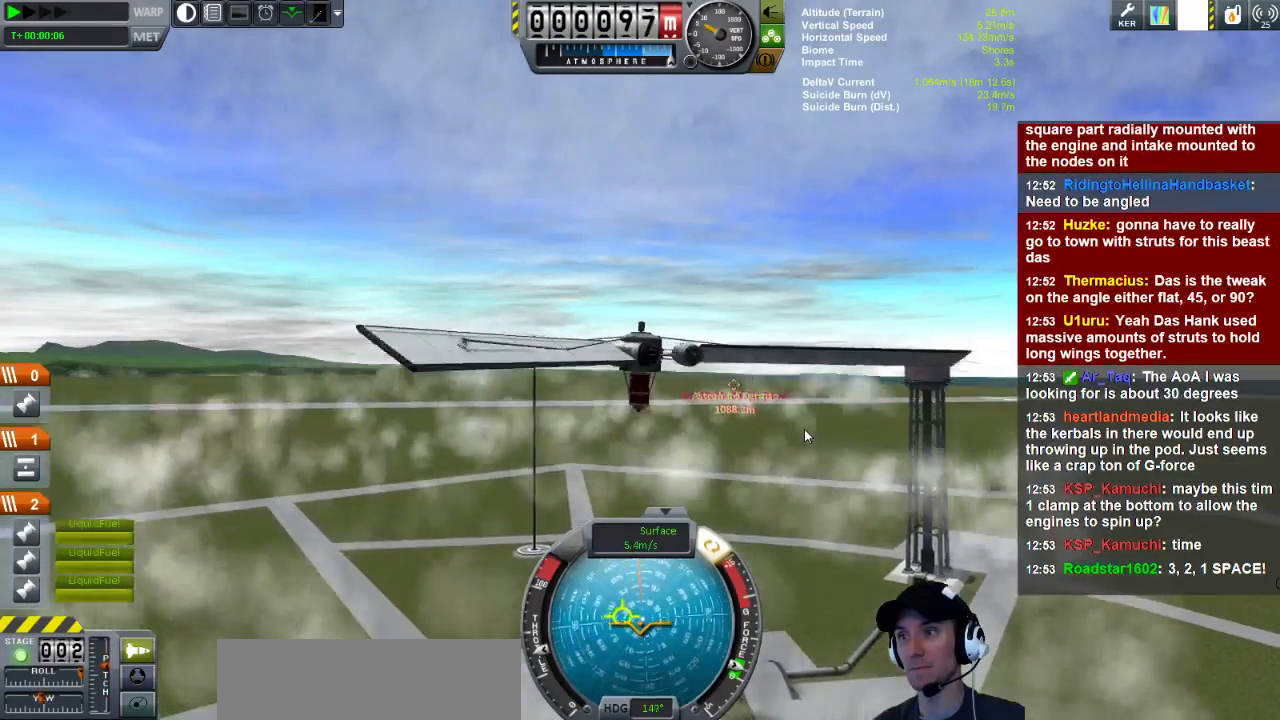
{"keys": [], "events": []}
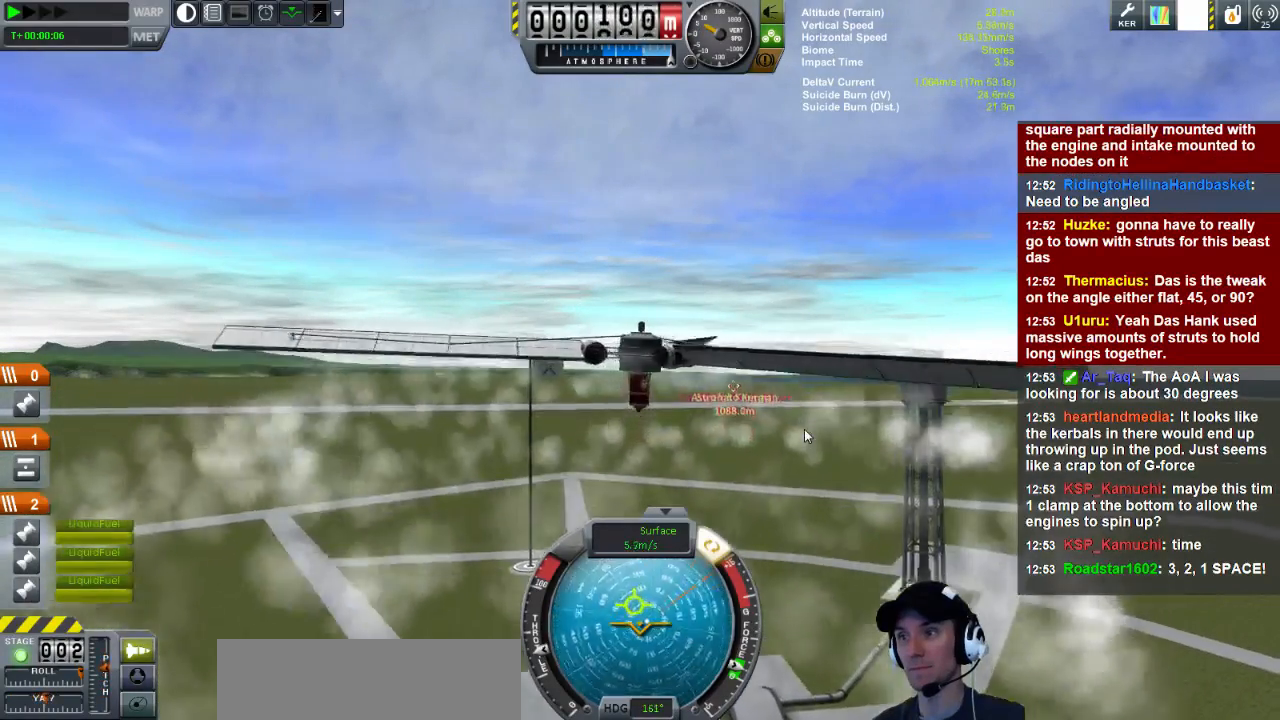
{"keys": ["d"], "events": [[320, "d", "down"]]}
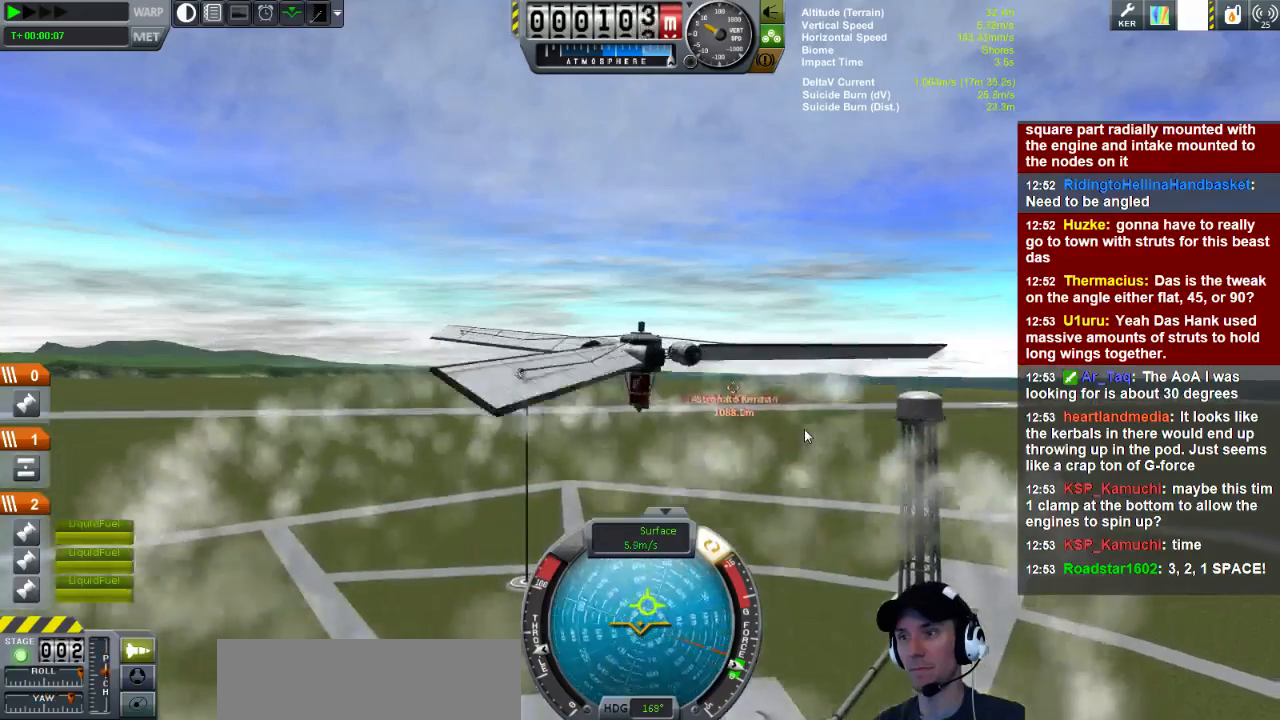
{"keys": ["w"], "events": [[80, "d", "up"], [80, "w", "down"], [240, "w", "up"], [440, "w", "down"]]}
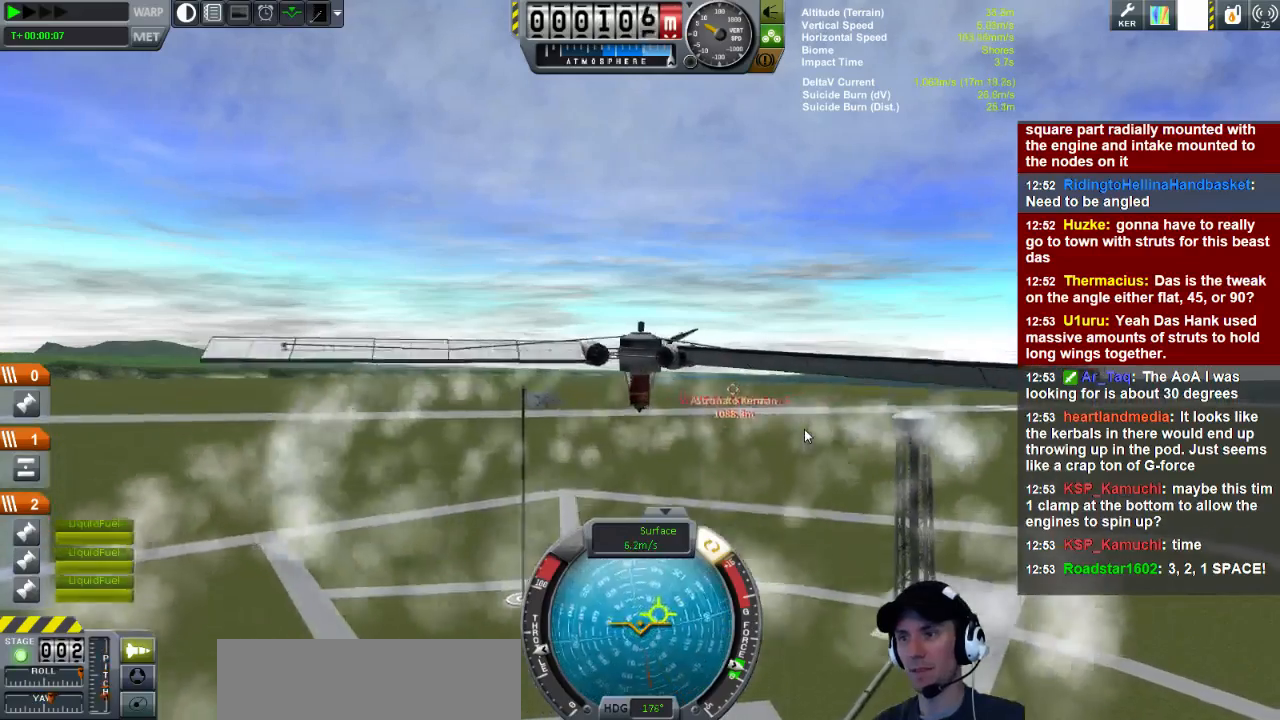
{"keys": ["a", "w"], "events": [[160, "a", "down"]]}
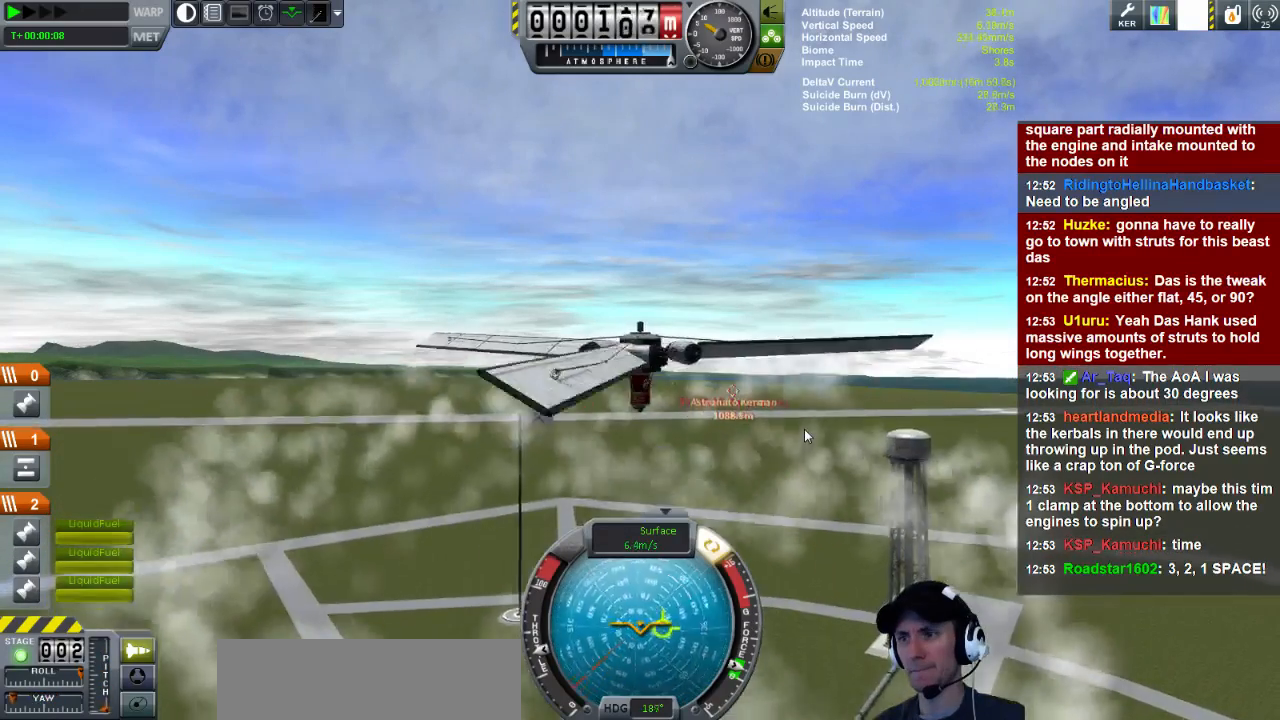
{"keys": [], "events": [[40, "w", "up"], [160, "a", "up"]]}
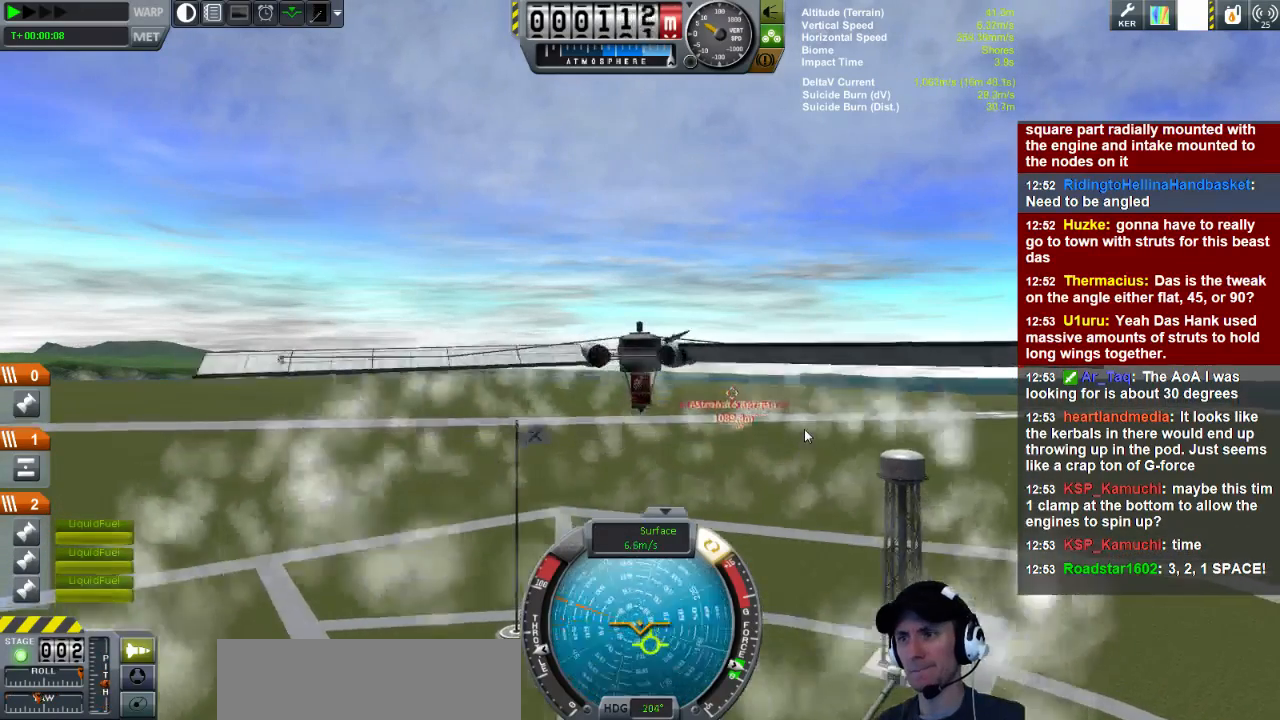
{"keys": ["a"], "events": [[320, "a", "down"]]}
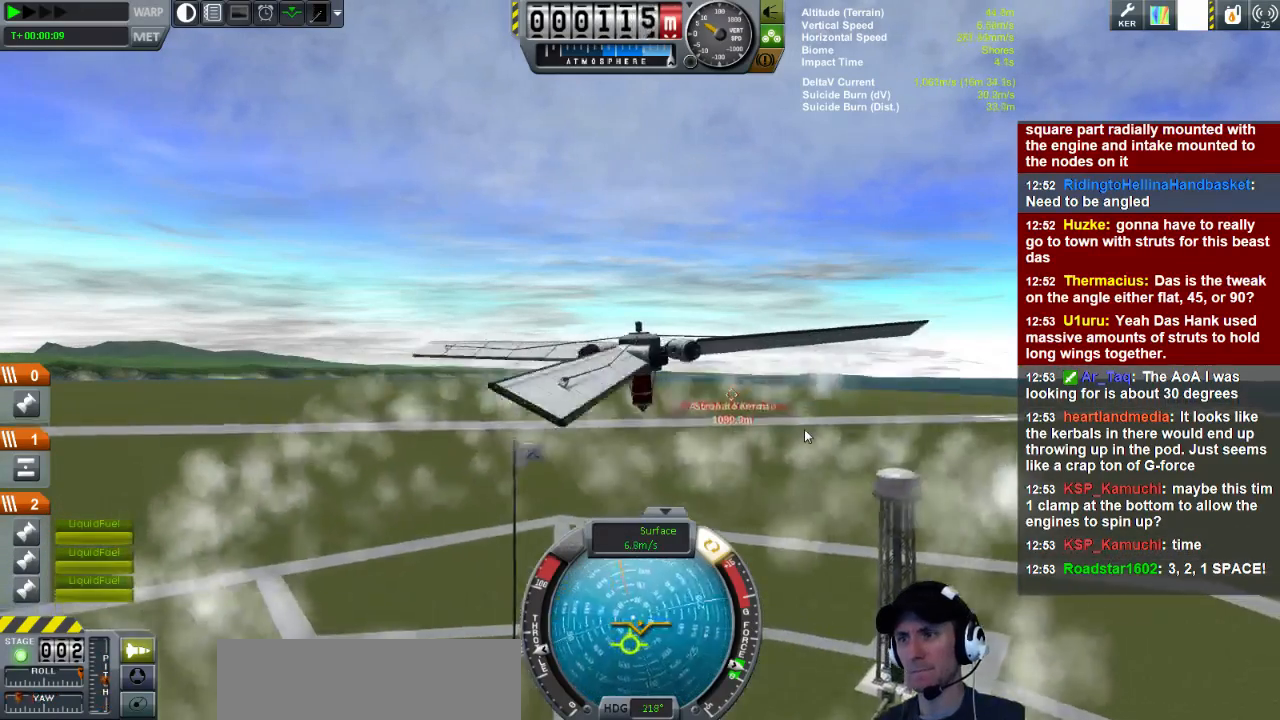
{"keys": ["d", "s"], "events": [[40, "a", "up"], [160, "s", "down"], [440, "d", "down"]]}
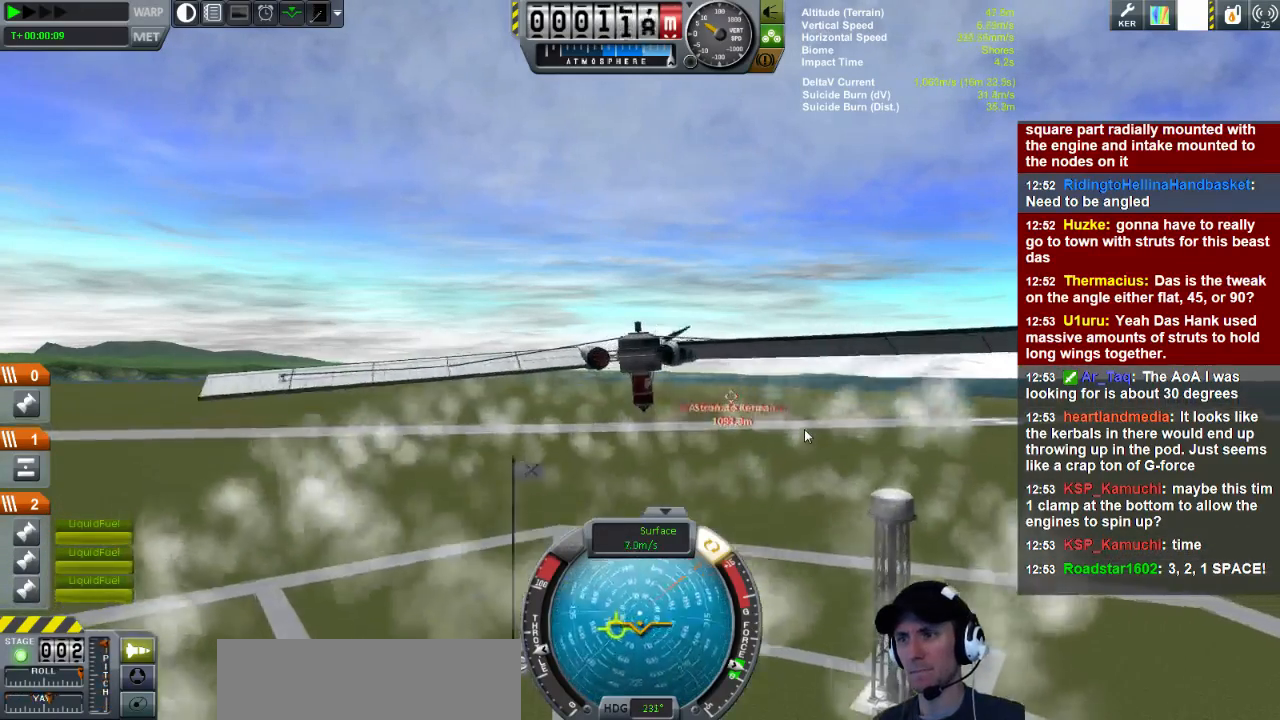
{"keys": ["d", "s"], "events": []}
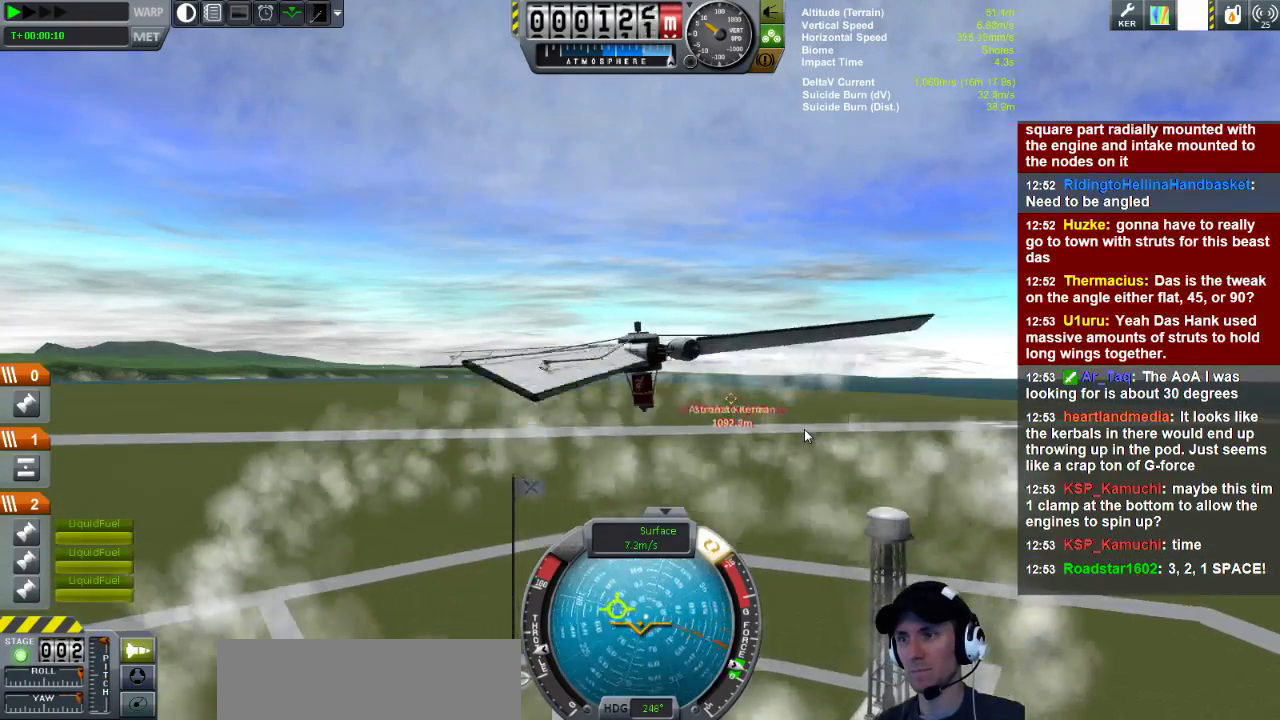
{"keys": ["d", "w"], "events": [[200, "d", "up"], [200, "s", "up"], [440, "d", "down"], [520, "w", "down"]]}
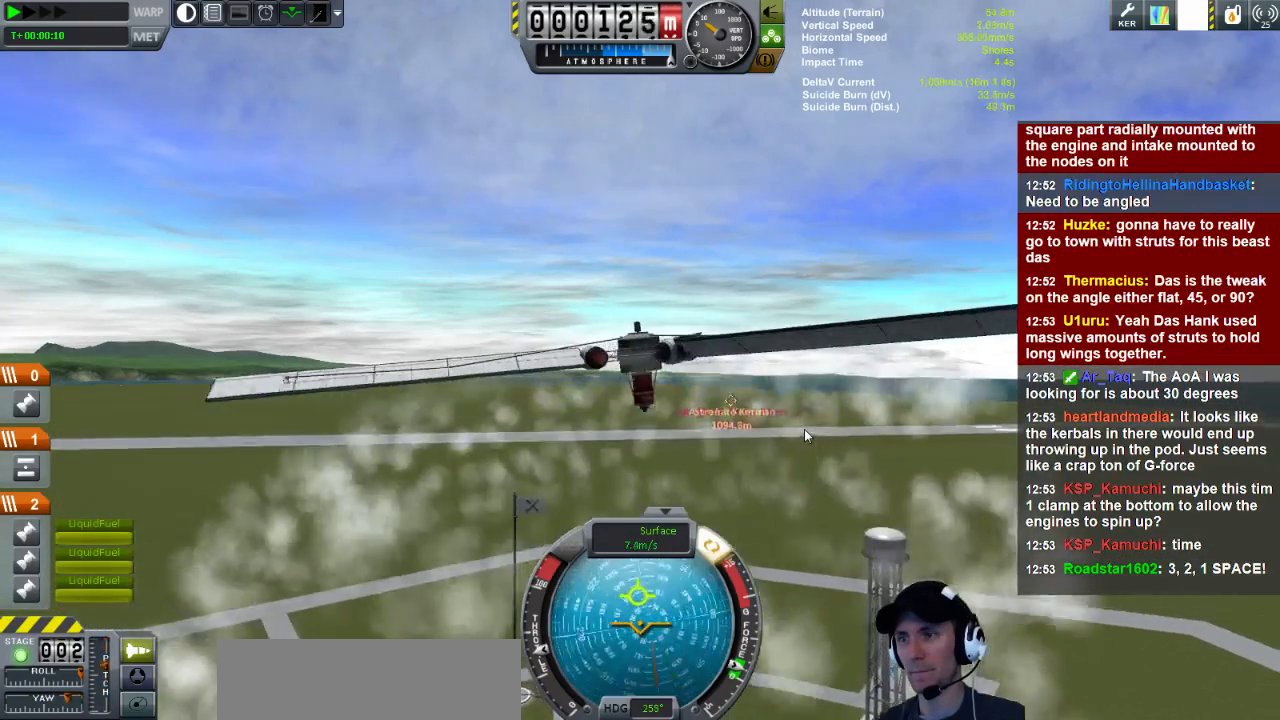
{"keys": ["d", "w"], "events": []}
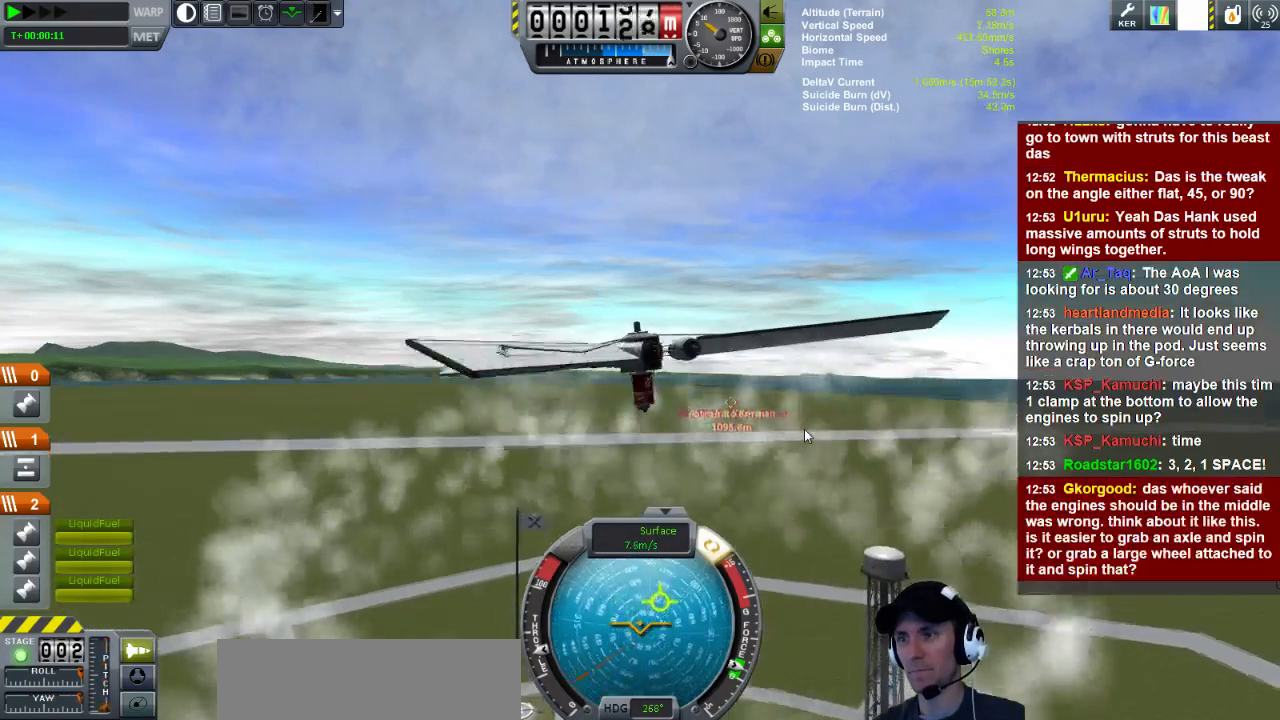
{"keys": ["a", "w"], "events": [[40, "d", "up"], [200, "a", "down"]]}
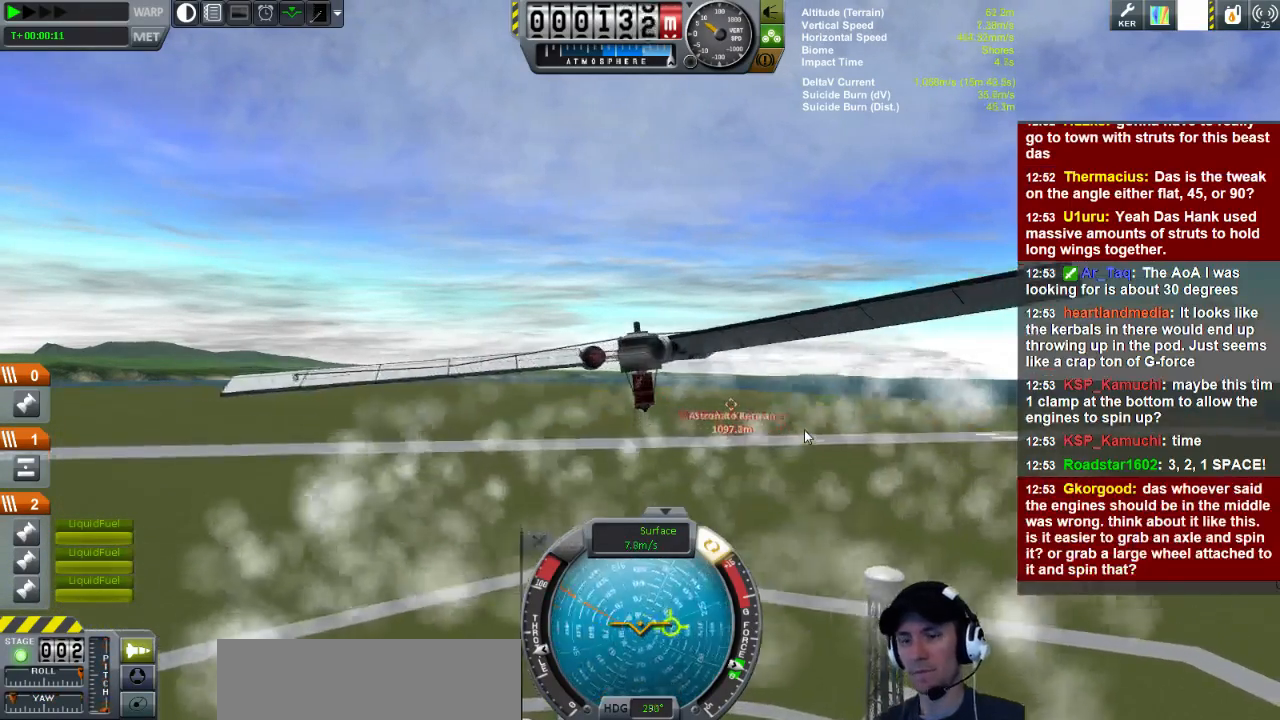
{"keys": [], "events": [[40, "w", "up"], [160, "a", "up"]]}
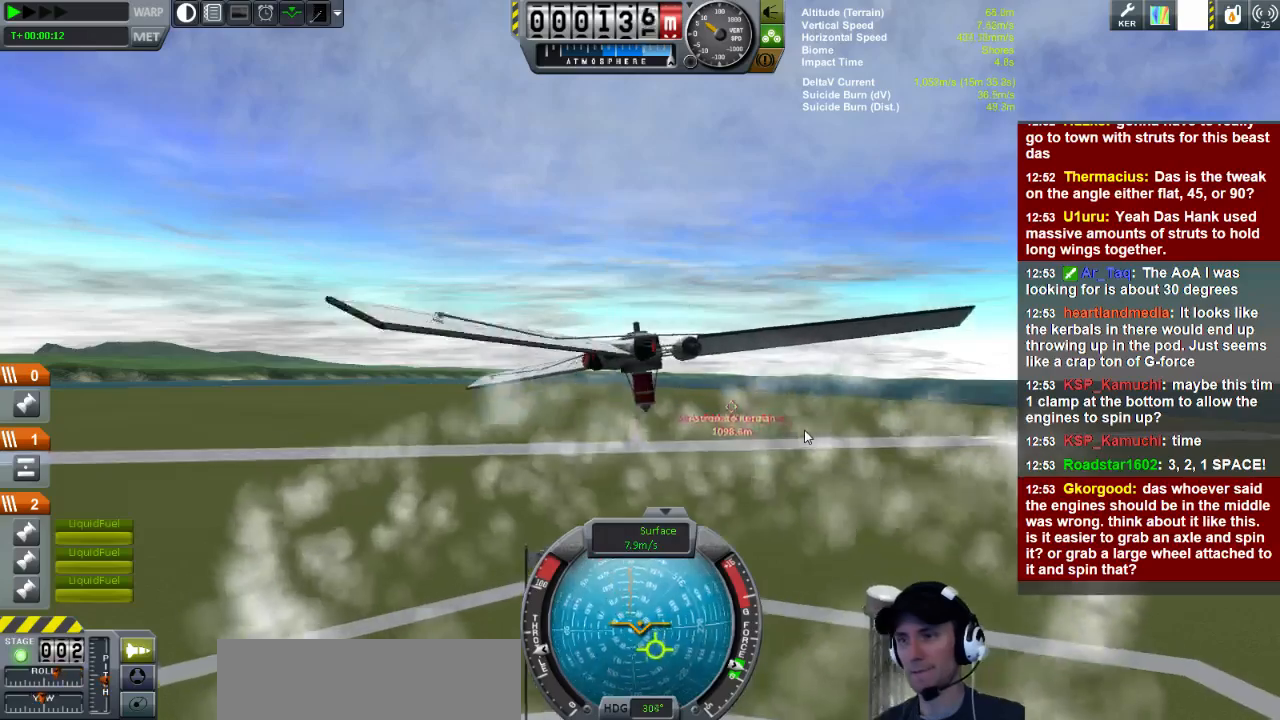
{"keys": [], "events": []}